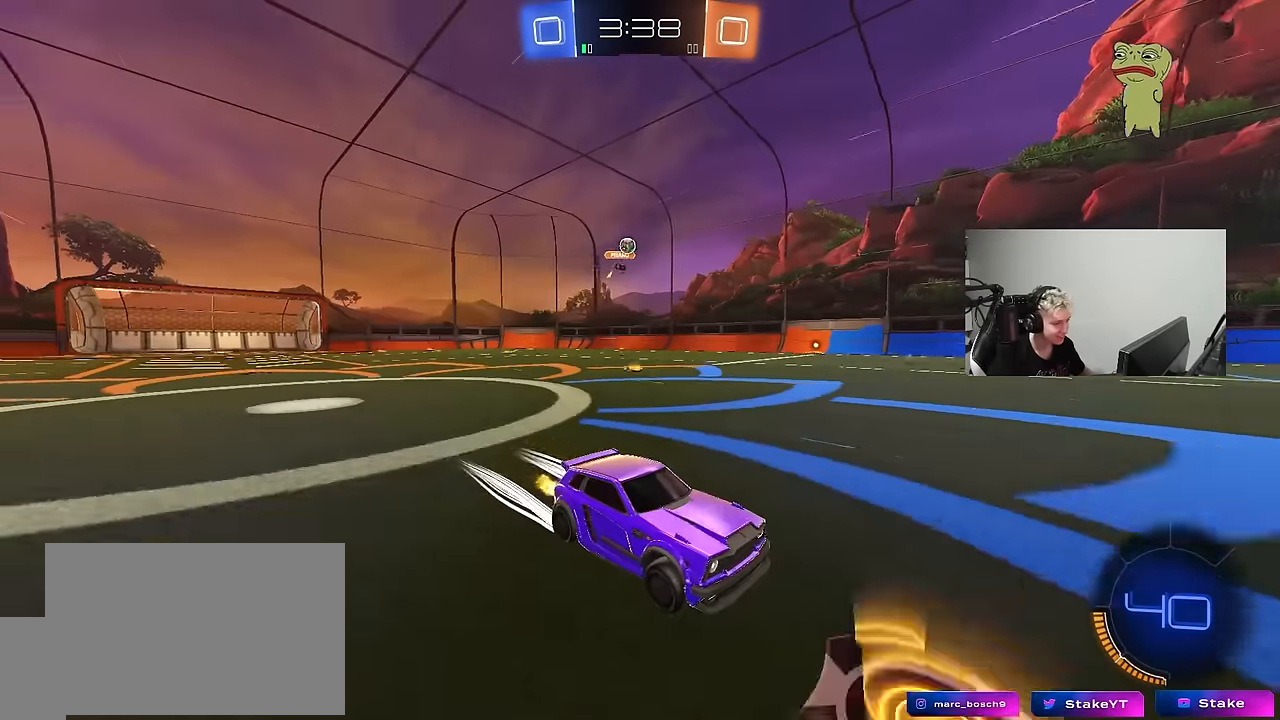
Gameplay with keyboard and mouse; each line is a JSON object with the keys and mouse buttons held at the frame after it. "events" lists presses ("down") and releases ("up") of "1", "2", "3", "4", "5", "a", "alt", "c", "caps_lock", "ctrl", "d", "e", "f", "g", "q", "r", "s", "shift", "space", "t", "tab", "v", "w", "x", "z", "mouse_left", "mouse_wheel" and "mouse_right" between this image and that frame as [ms after this image, input, new state], when the widget could be followed in between. "mouse_left", "mouse_wheel", "mouse_right" = the "left", "wheel", "right" buttons of the "mouse" list. No other keys are recorded. "wheel" means that the mouse wheel is clicked or scrolled. "mouse_move" is the direction in which the mouse moves at that frame (one of eight, or "still"), when it could be read.
{"keys": ["d", "w"], "mouse": [], "mouse_move": "still", "events": [[67, "d", "down"]]}
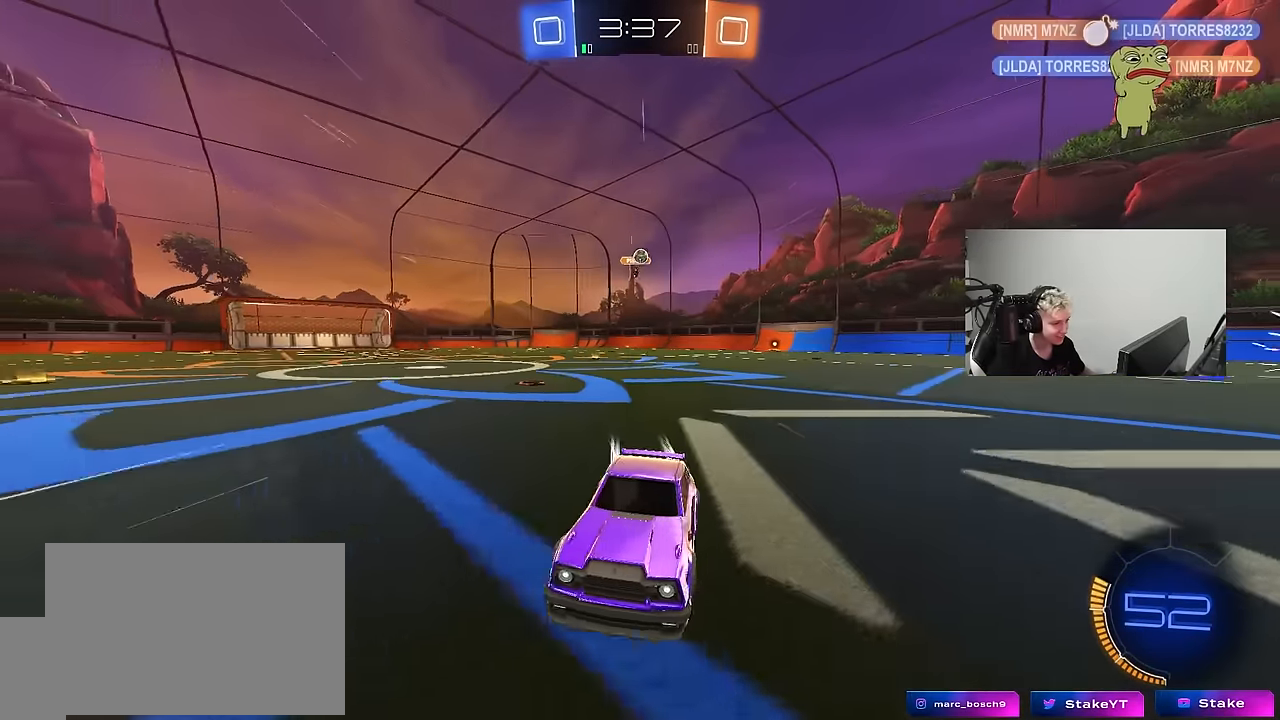
{"keys": ["w"], "mouse": [], "mouse_move": "still", "events": [[34, "d", "up"], [34, "mouse_left", "down"], [117, "a", "down"], [117, "space", "down"], [317, "a", "up"], [317, "space", "up"], [367, "mouse_left", "up"]]}
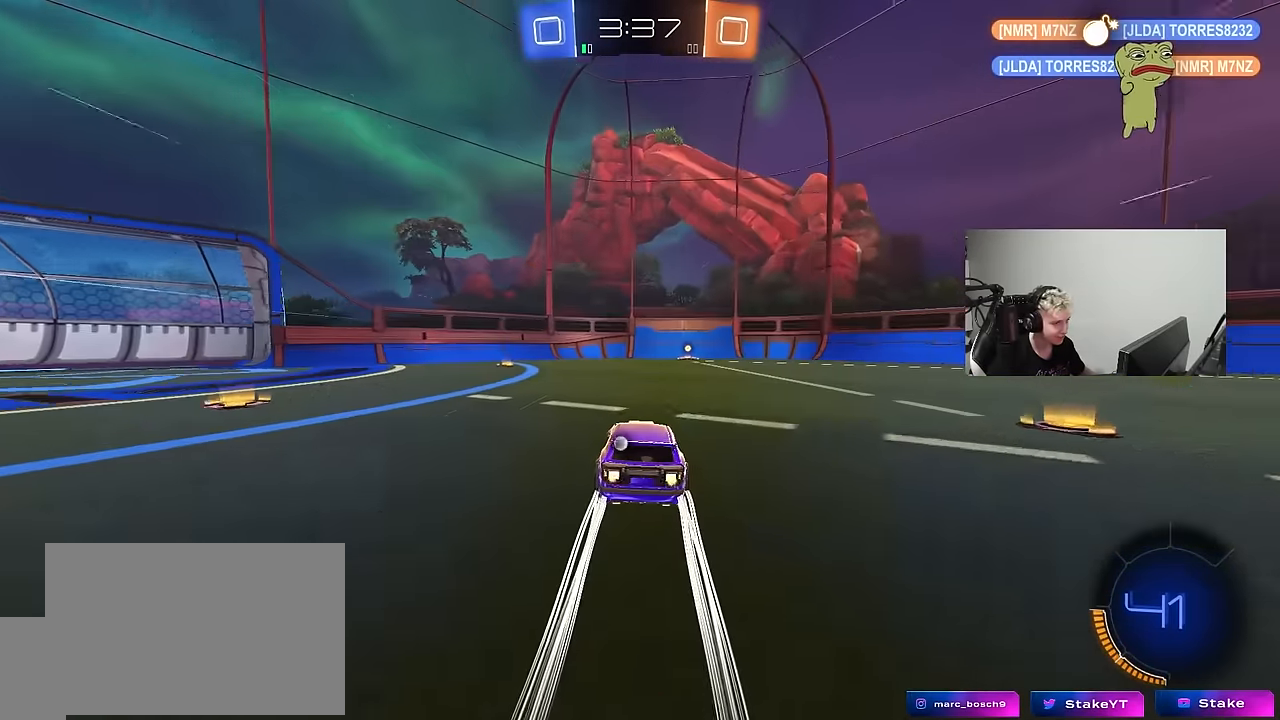
{"keys": ["a", "w"], "mouse": [], "mouse_move": "still", "events": [[50, "a", "down"], [100, "shift", "down"], [134, "space", "down"], [234, "shift", "up"], [334, "a", "up"], [334, "space", "up"], [434, "a", "down"]]}
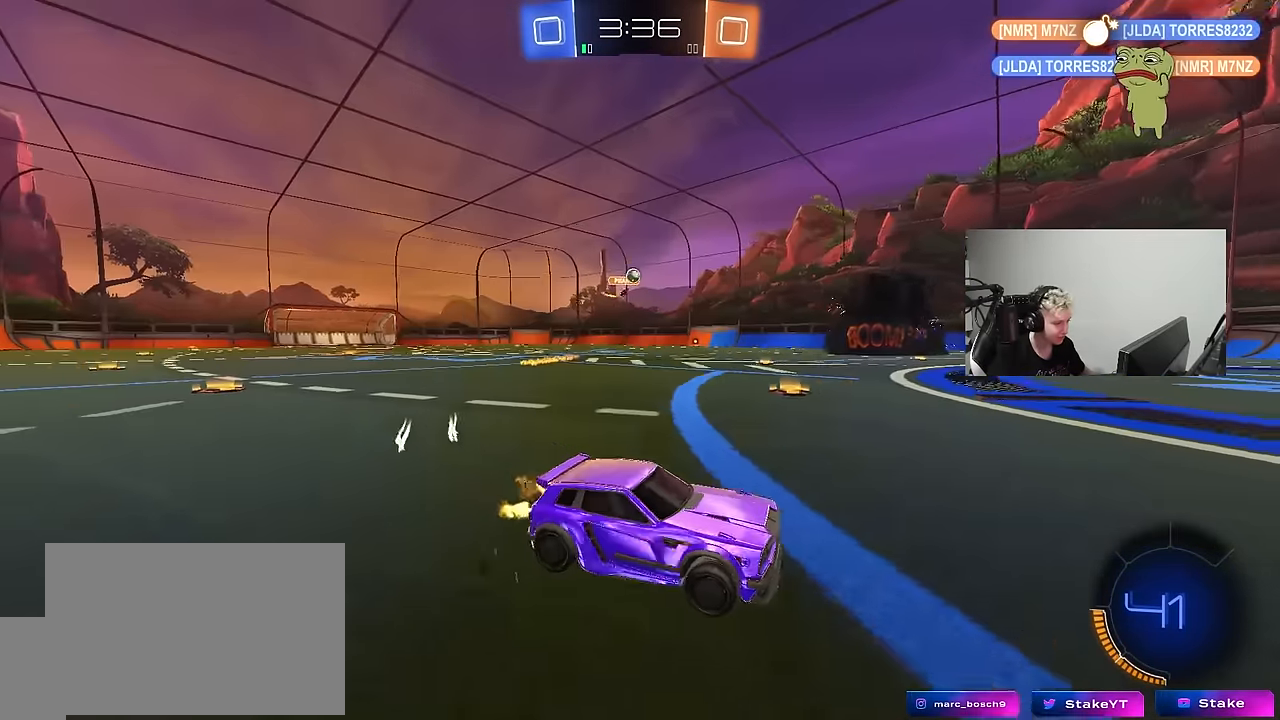
{"keys": ["w"], "mouse": [], "mouse_move": "still", "events": [[17, "shift", "down"], [67, "shift", "up"], [434, "a", "up"]]}
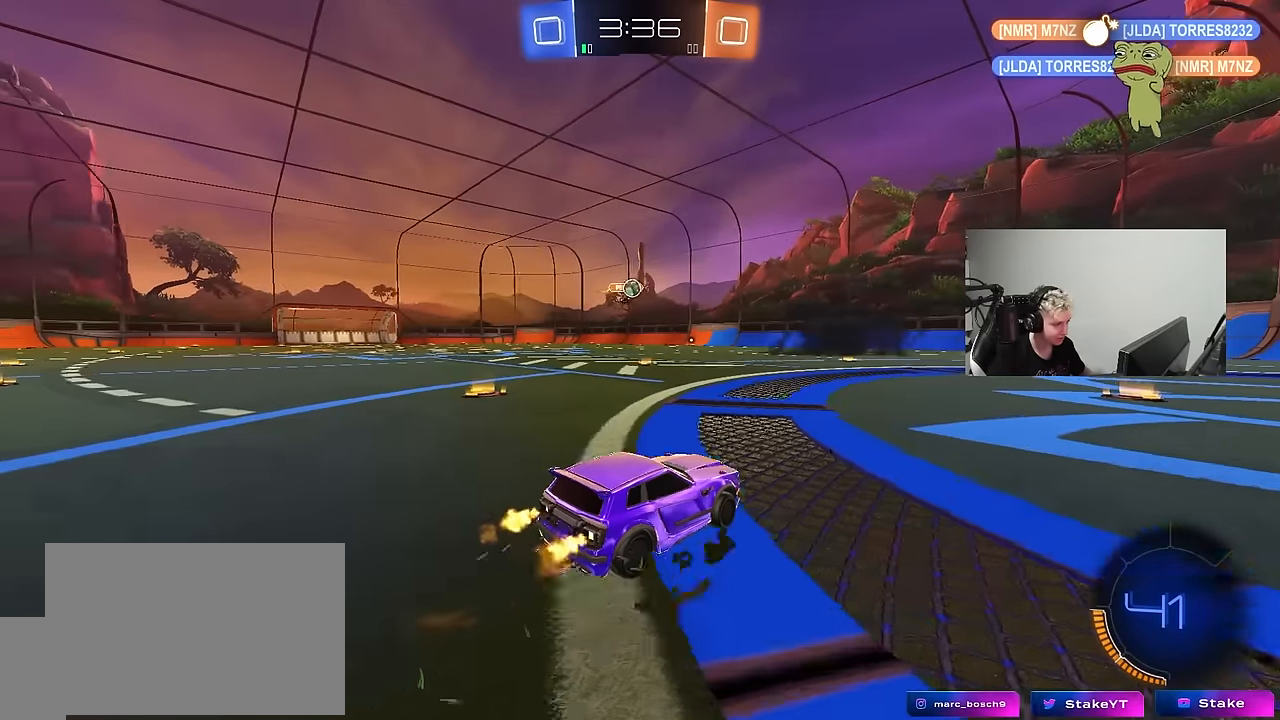
{"keys": ["d"], "mouse": [], "mouse_move": "still", "events": [[217, "a", "down"], [317, "a", "up"], [317, "w", "up"], [400, "d", "down"], [400, "s", "down"], [500, "s", "up"]]}
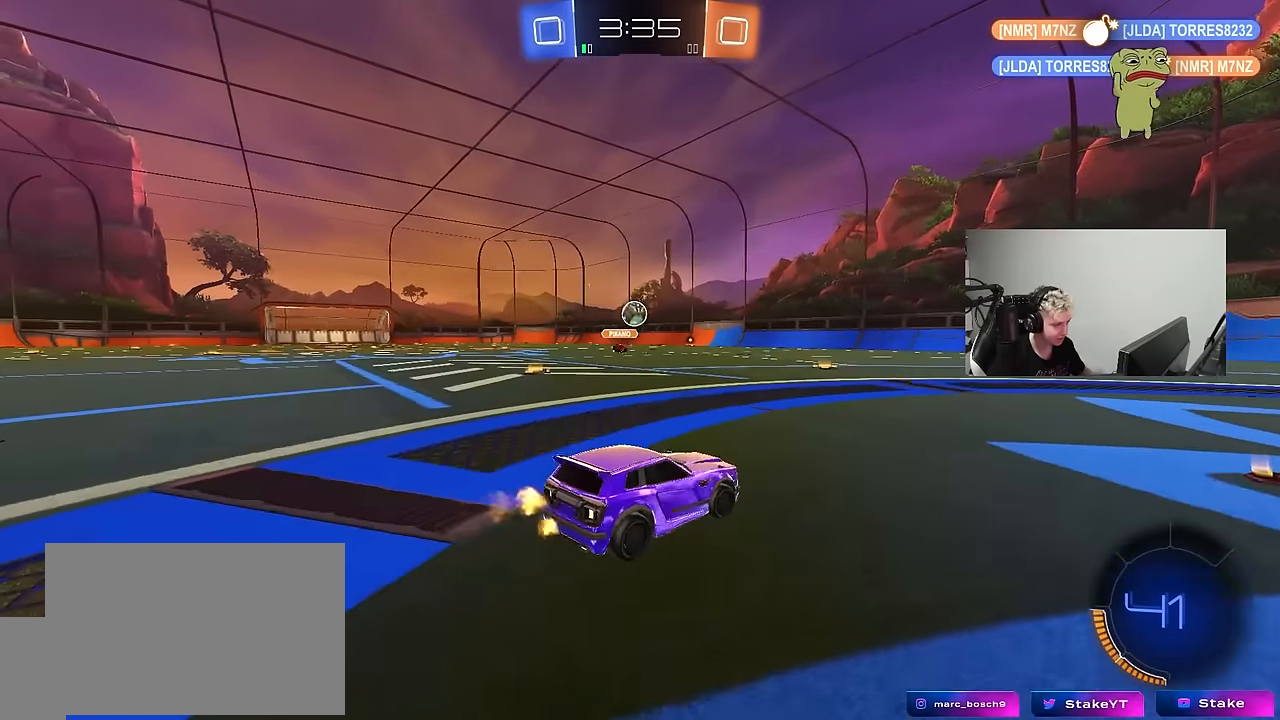
{"keys": ["a", "s"], "mouse": [], "mouse_move": "still", "events": [[284, "w", "down"], [334, "d", "up"], [384, "w", "up"], [467, "a", "down"], [467, "s", "down"]]}
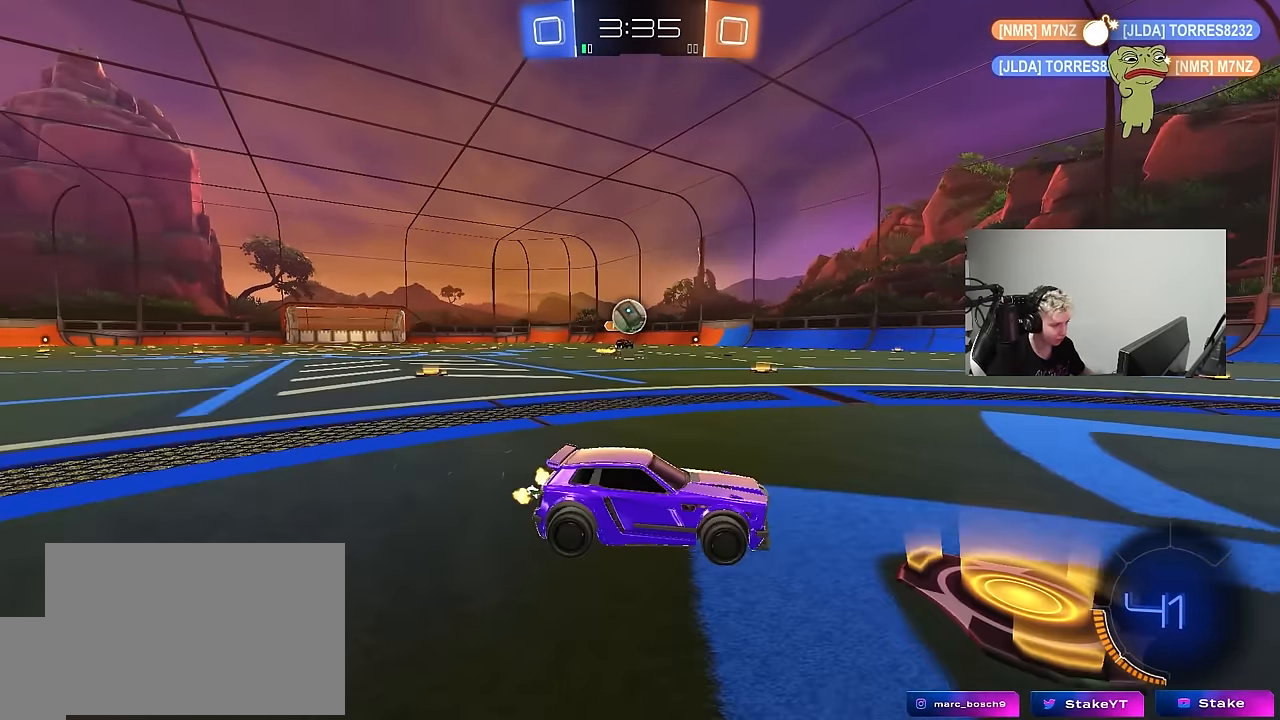
{"keys": [], "mouse": ["left", "right"], "mouse_move": "still", "events": [[117, "s", "up"], [150, "mouse_right", "down"], [150, "s", "down"], [250, "d", "down"], [350, "d", "up"], [350, "mouse_left", "down"], [384, "a", "up"], [384, "s", "up"], [434, "mouse_right", "up"], [484, "mouse_right", "down"]]}
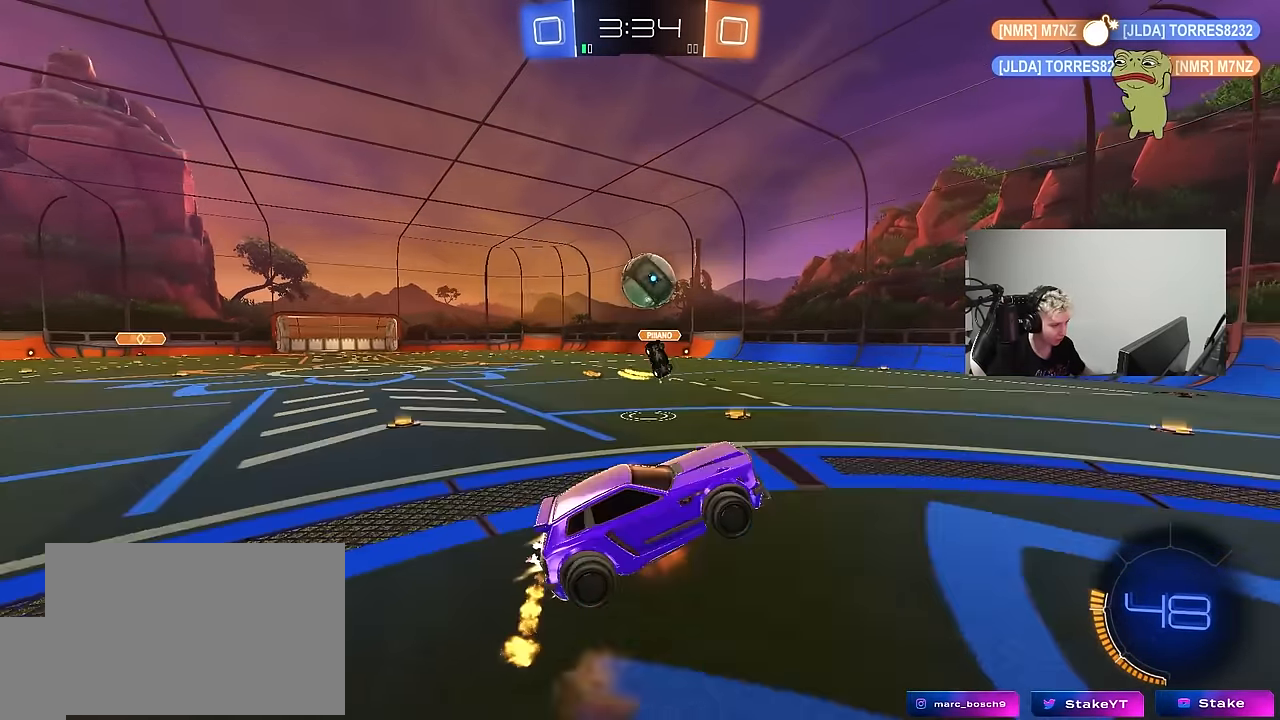
{"keys": ["a", "d", "s", "shift"], "mouse": ["left"], "mouse_move": "down", "events": [[34, "a", "down"], [84, "shift", "down"], [167, "mouse_right", "up"], [167, "s", "down"], [267, "mouse_left", "up"], [267, "s", "up"], [367, "mouse_left", "down"], [500, "d", "down"], [500, "s", "down"]]}
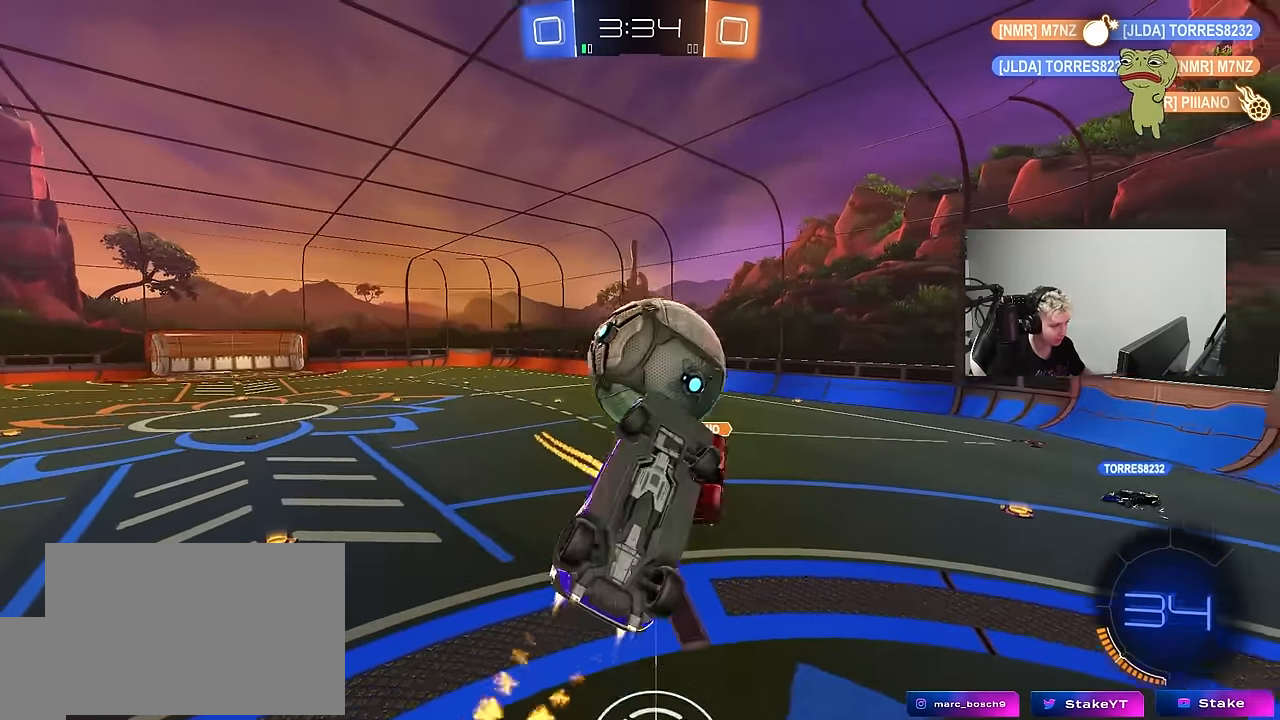
{"keys": ["a", "s", "shift"], "mouse": [], "mouse_move": "still", "events": [[50, "shift", "up"], [150, "a", "up"], [184, "a", "down"], [184, "mouse_left", "up"], [184, "s", "up"], [184, "shift", "down"], [234, "d", "up"], [284, "a", "up"], [334, "a", "down"], [417, "s", "down"]]}
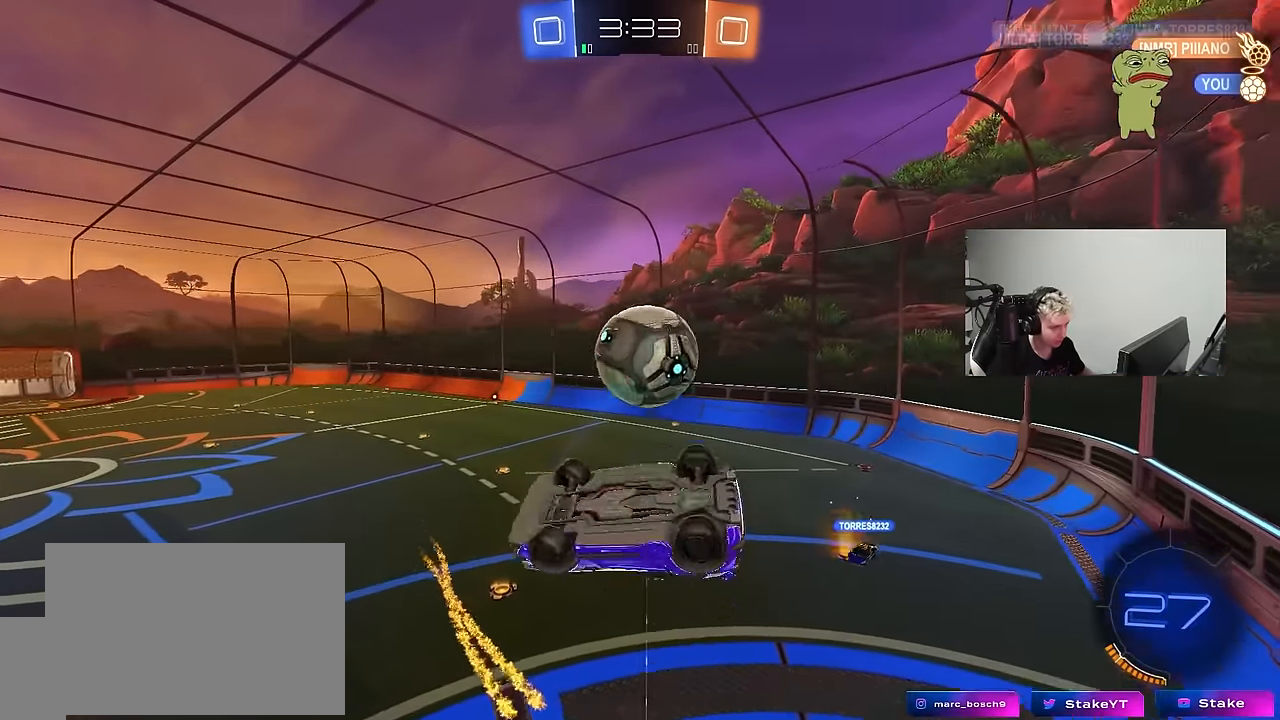
{"keys": ["tab"], "mouse": [], "mouse_move": "still", "events": [[150, "a", "up"], [150, "s", "up"], [150, "shift", "up"], [300, "tab", "down"]]}
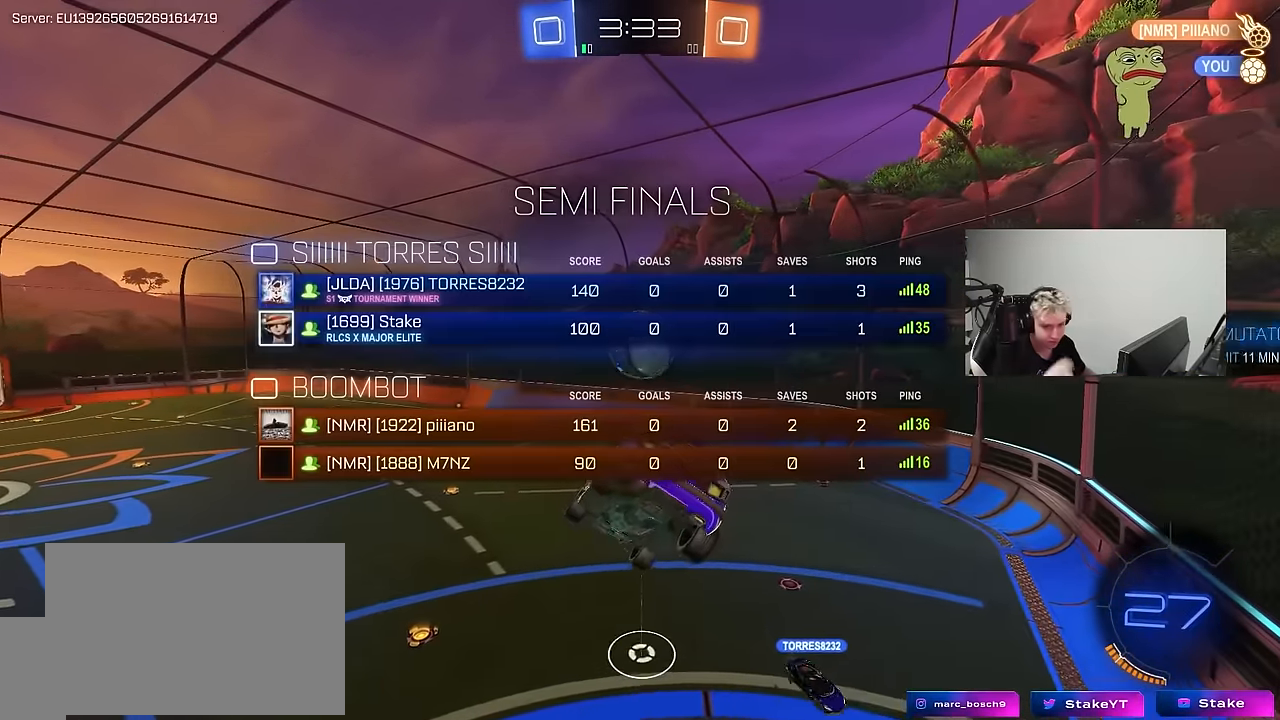
{"keys": [], "mouse": [], "mouse_move": "still", "events": [[167, "tab", "up"]]}
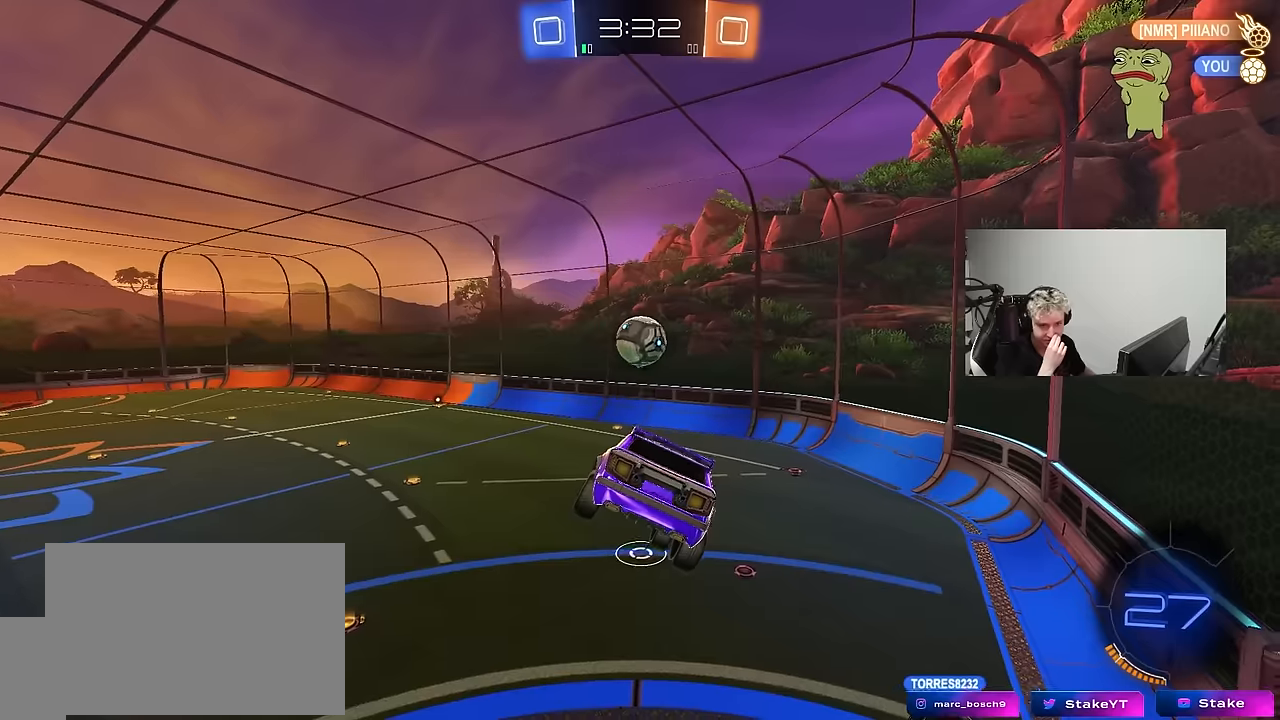
{"keys": [], "mouse": [], "mouse_move": "still", "events": [[234, "s", "down"], [284, "d", "down"], [284, "shift", "down"], [384, "s", "up"], [417, "d", "up"], [417, "shift", "up"]]}
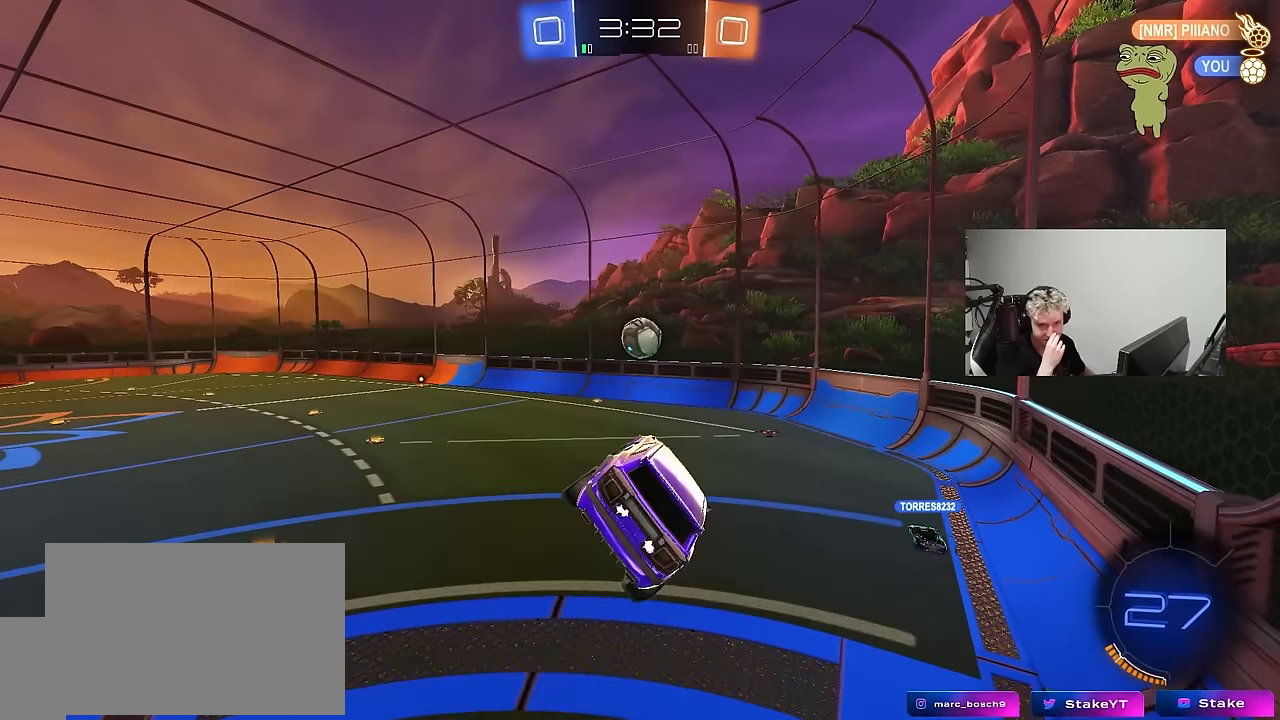
{"keys": ["w"], "mouse": [], "mouse_move": "still", "events": [[67, "a", "down"], [67, "shift", "down"], [250, "a", "up"], [250, "shift", "up"], [400, "w", "down"]]}
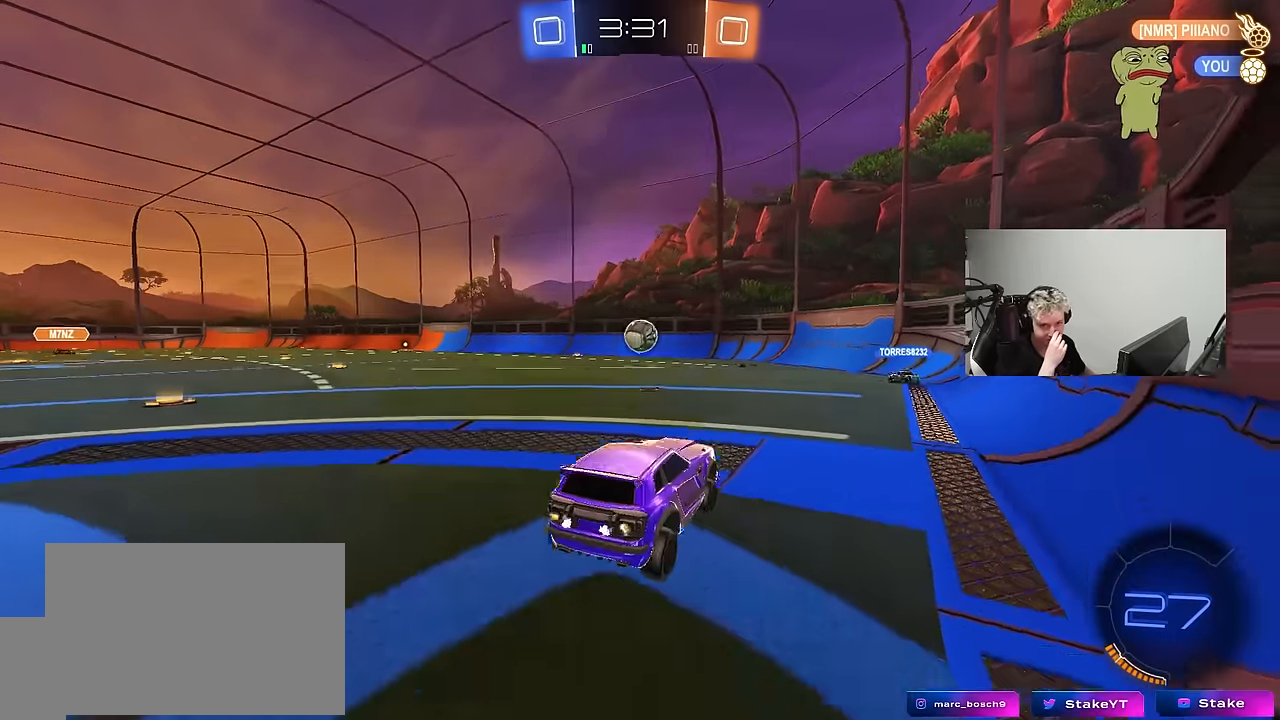
{"keys": ["a", "w"], "mouse": [], "mouse_move": "still", "events": [[317, "a", "down"]]}
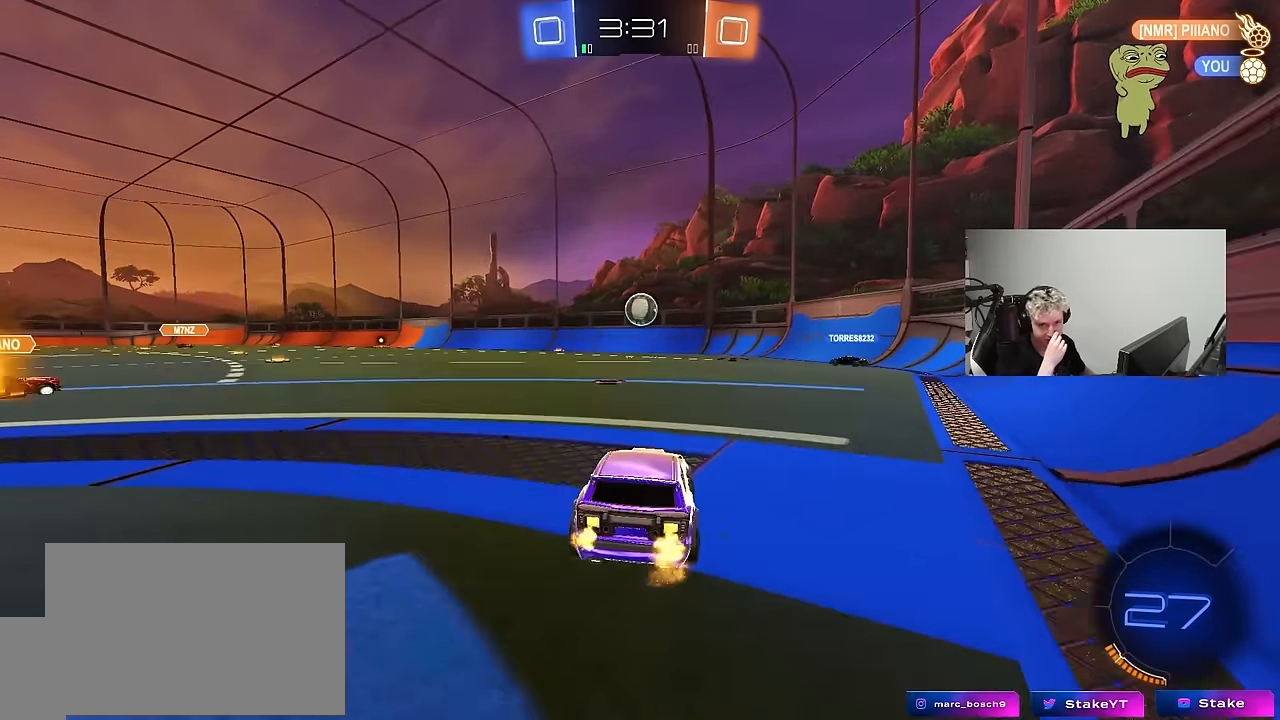
{"keys": ["w"], "mouse": [], "mouse_move": "still", "events": [[134, "a", "up"], [234, "d", "down"], [467, "d", "up"]]}
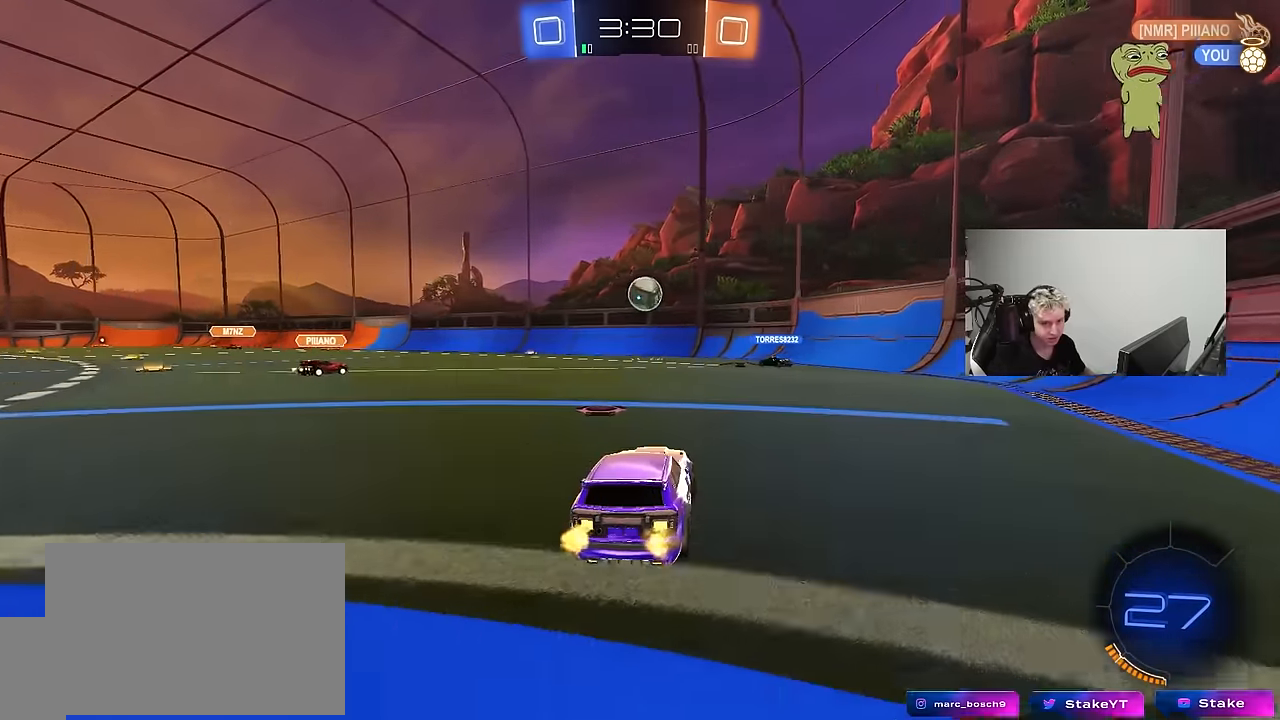
{"keys": ["w"], "mouse": [], "mouse_move": "still", "events": [[250, "a", "down"], [434, "a", "up"]]}
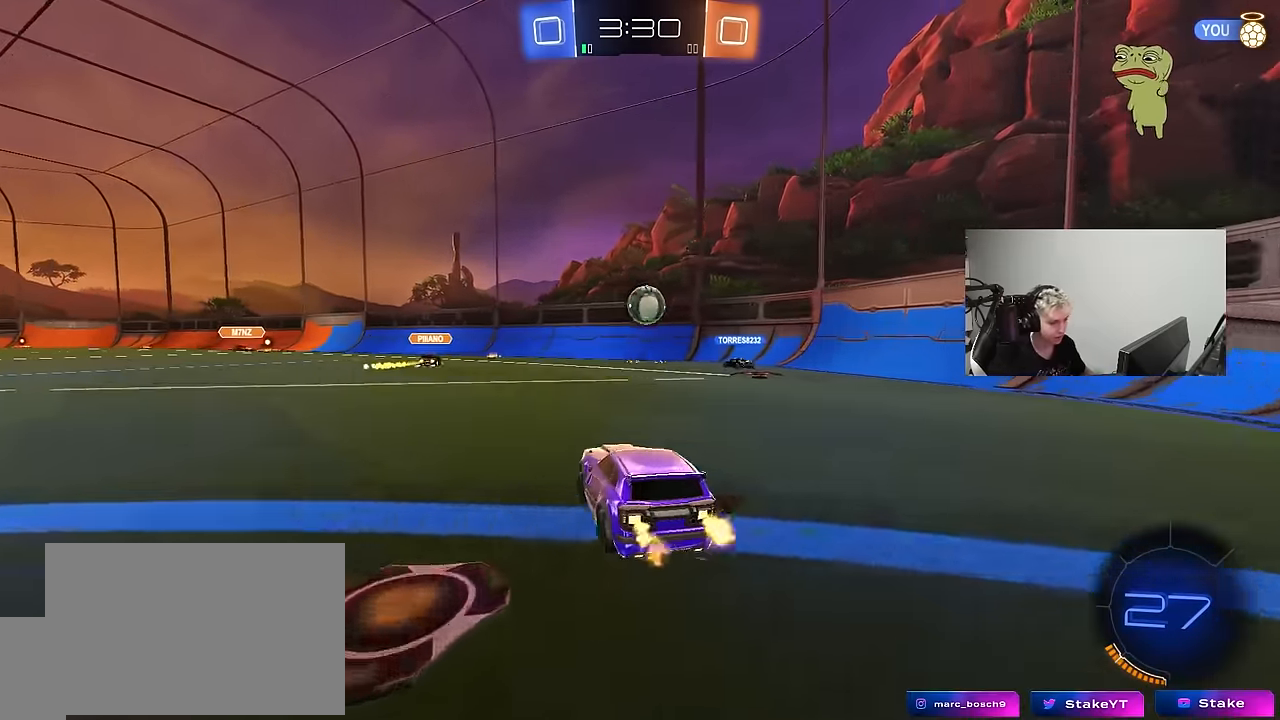
{"keys": ["a", "w"], "mouse": [], "mouse_move": "still", "events": [[84, "w", "up"], [167, "a", "down"], [267, "shift", "down"], [400, "w", "down"], [450, "shift", "up"]]}
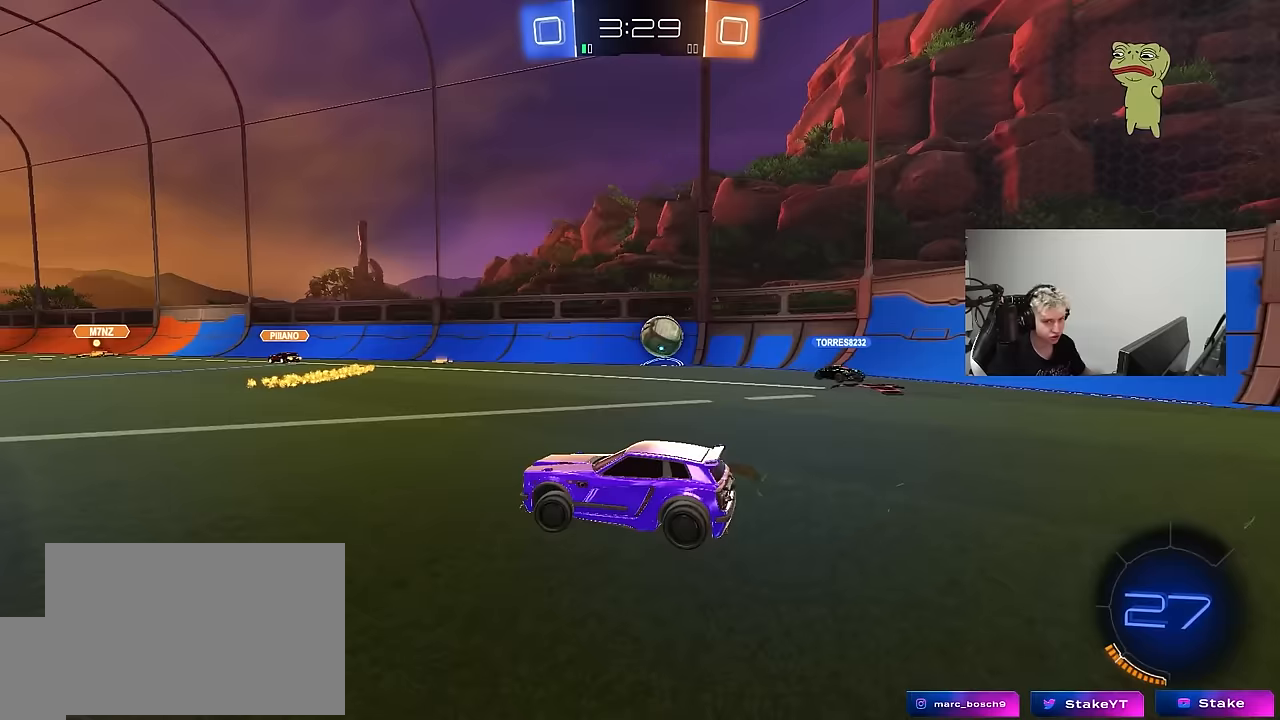
{"keys": ["space", "w"], "mouse": [], "mouse_move": "still", "events": [[417, "a", "up"], [417, "space", "down"]]}
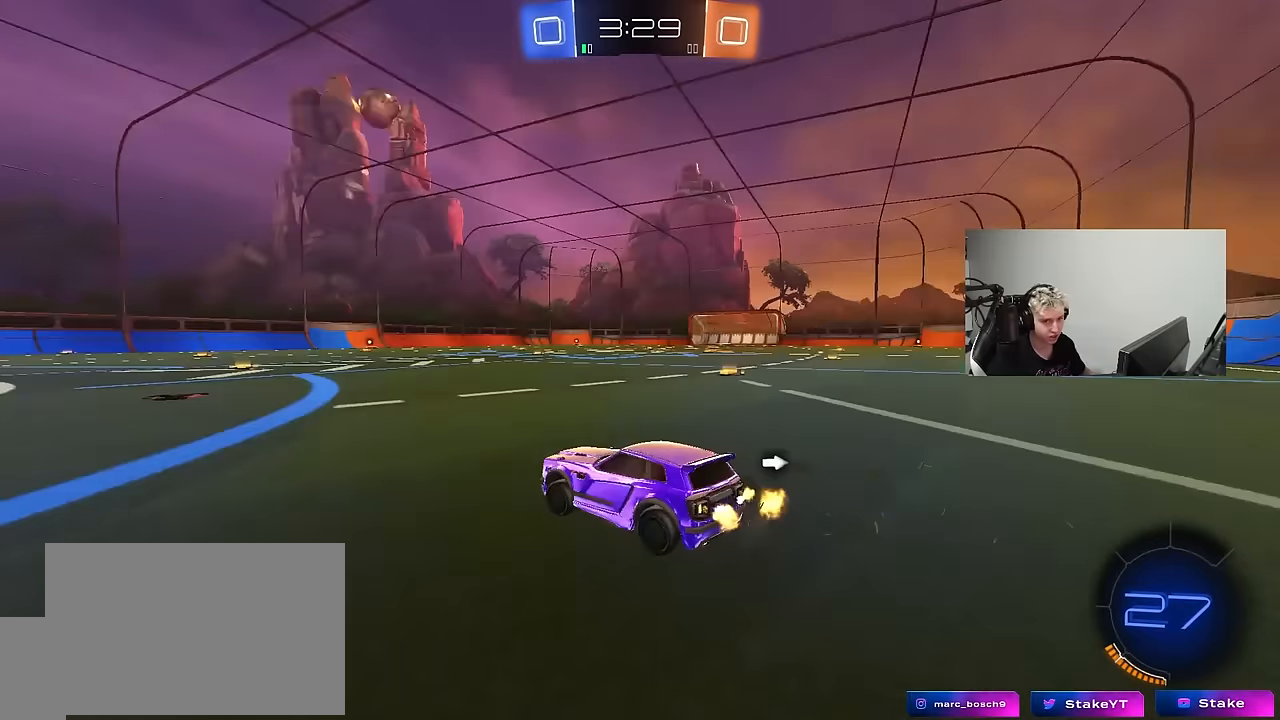
{"keys": ["a", "w"], "mouse": [], "mouse_move": "still", "events": [[117, "space", "up"], [400, "d", "down"], [483, "a", "down"], [483, "d", "up"]]}
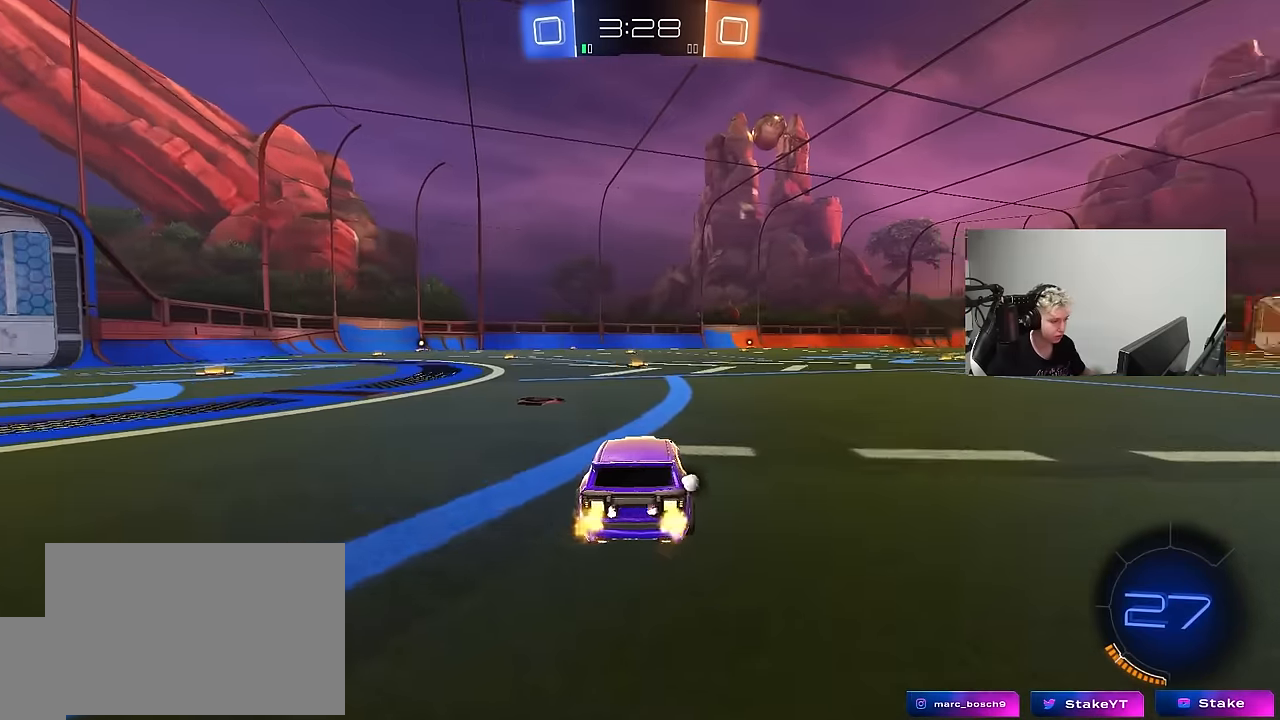
{"keys": ["a", "w"], "mouse": [], "mouse_move": "left", "events": [[33, "space", "down"], [217, "space", "up"], [317, "a", "up"], [500, "a", "down"]]}
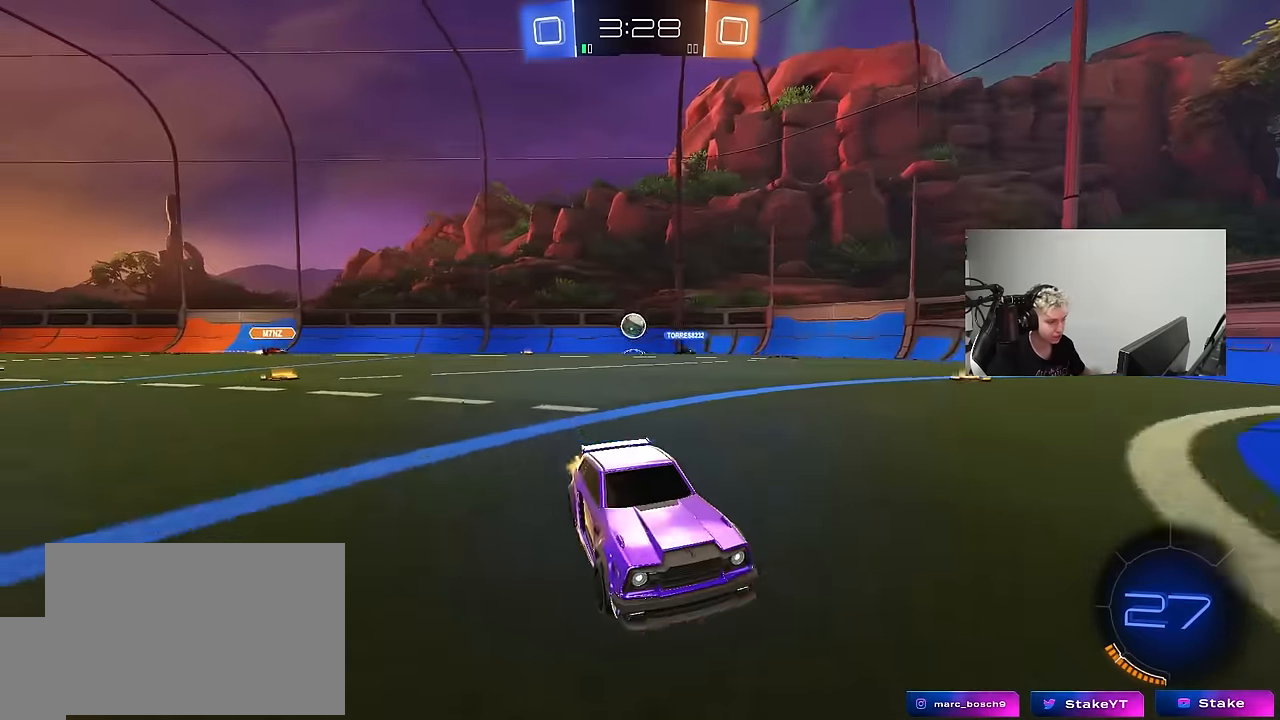
{"keys": ["w"], "mouse": [], "mouse_move": "still", "events": [[183, "shift", "down"], [283, "shift", "up"], [417, "a", "up"]]}
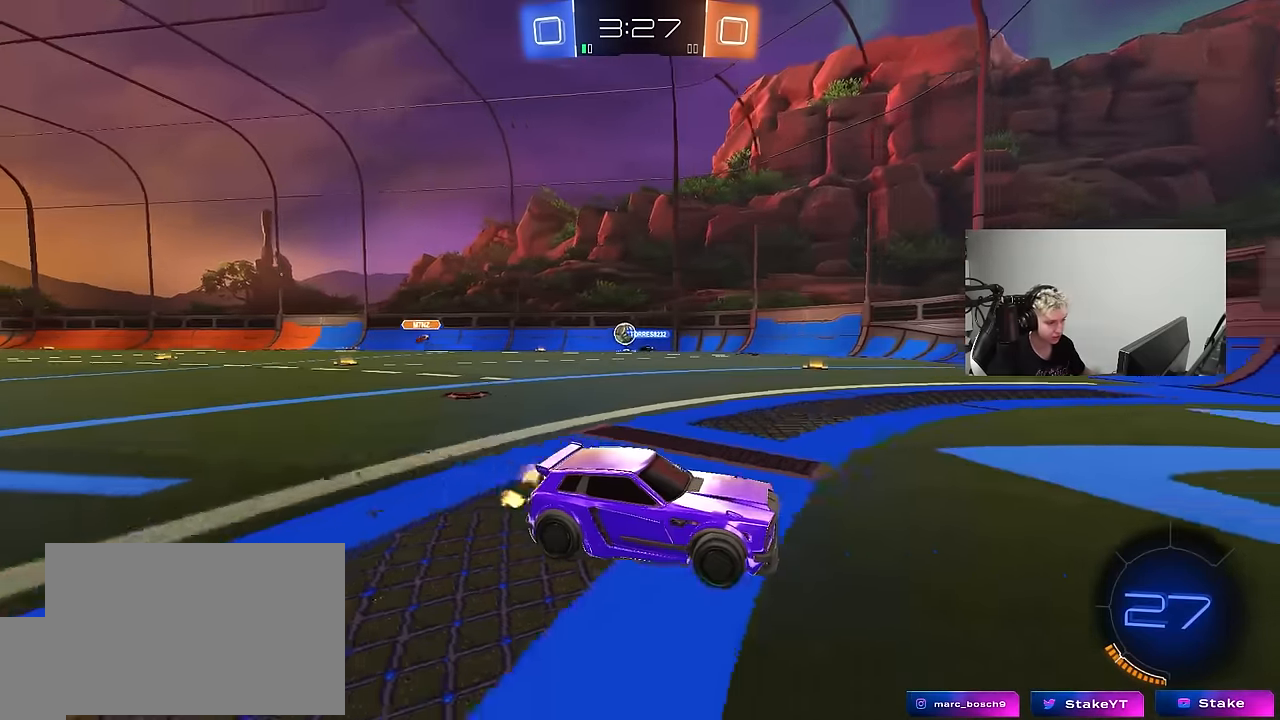
{"keys": ["a", "w"], "mouse": [], "mouse_move": "down-left", "events": [[250, "a", "down"], [250, "shift", "down"], [350, "shift", "up"]]}
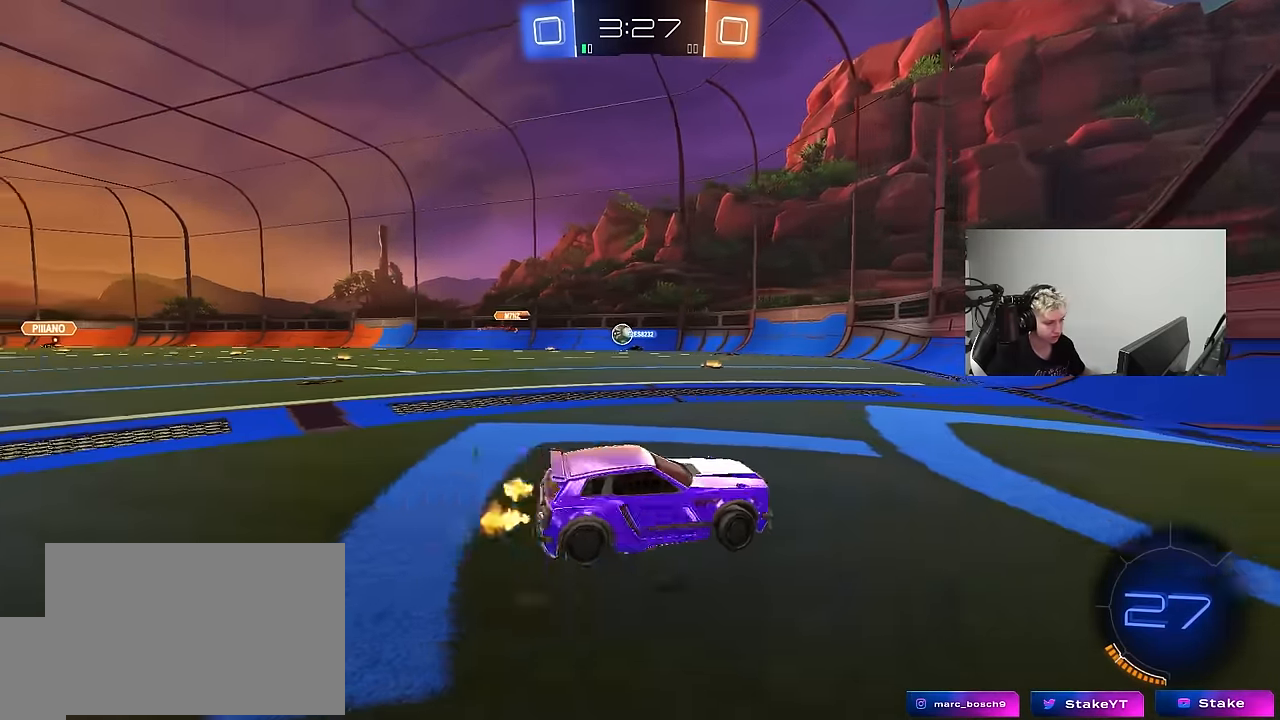
{"keys": ["a", "shift", "w"], "mouse": [], "mouse_move": "still", "events": [[267, "a", "up"], [400, "a", "down"], [500, "shift", "down"]]}
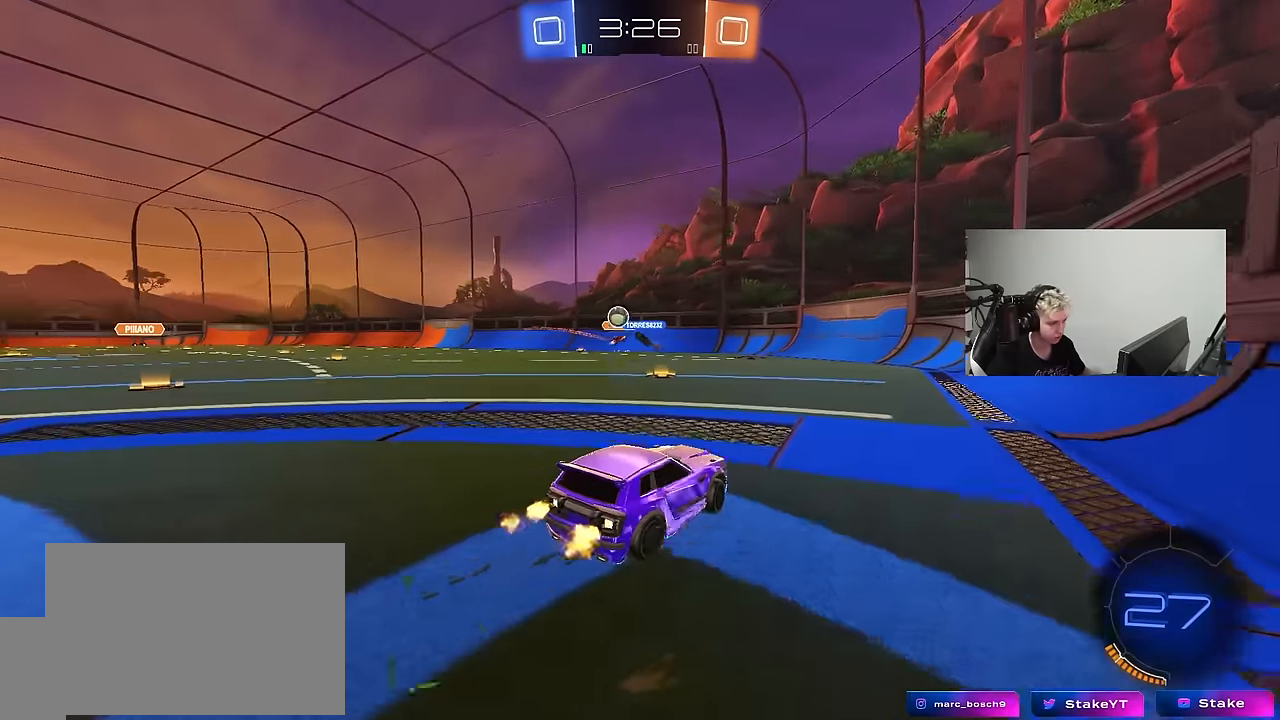
{"keys": ["w"], "mouse": [], "mouse_move": "still", "events": [[100, "shift", "up"], [133, "a", "up"], [283, "a", "down"], [467, "a", "up"]]}
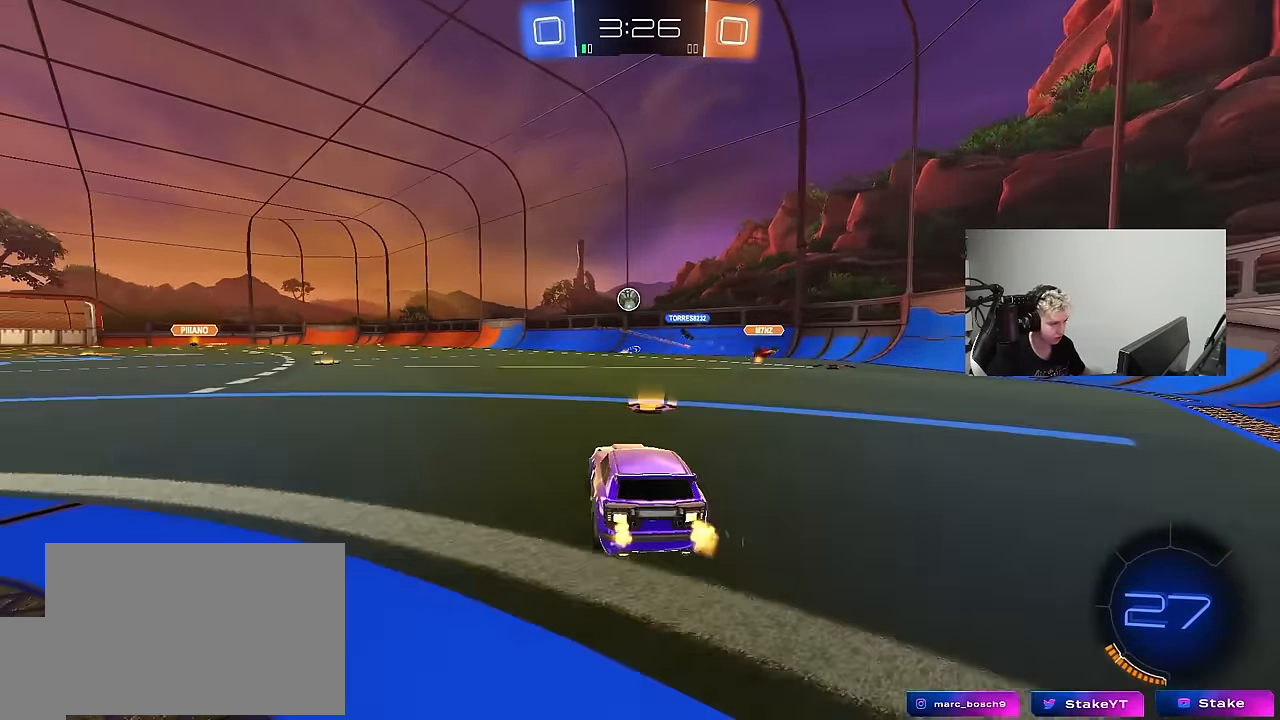
{"keys": ["s"], "mouse": ["left"], "mouse_move": "still", "events": [[67, "d", "down"], [117, "d", "up"], [117, "mouse_right", "down"], [150, "a", "down"], [200, "a", "up"], [250, "mouse_right", "up"], [300, "w", "up"], [350, "mouse_left", "down"], [483, "s", "down"]]}
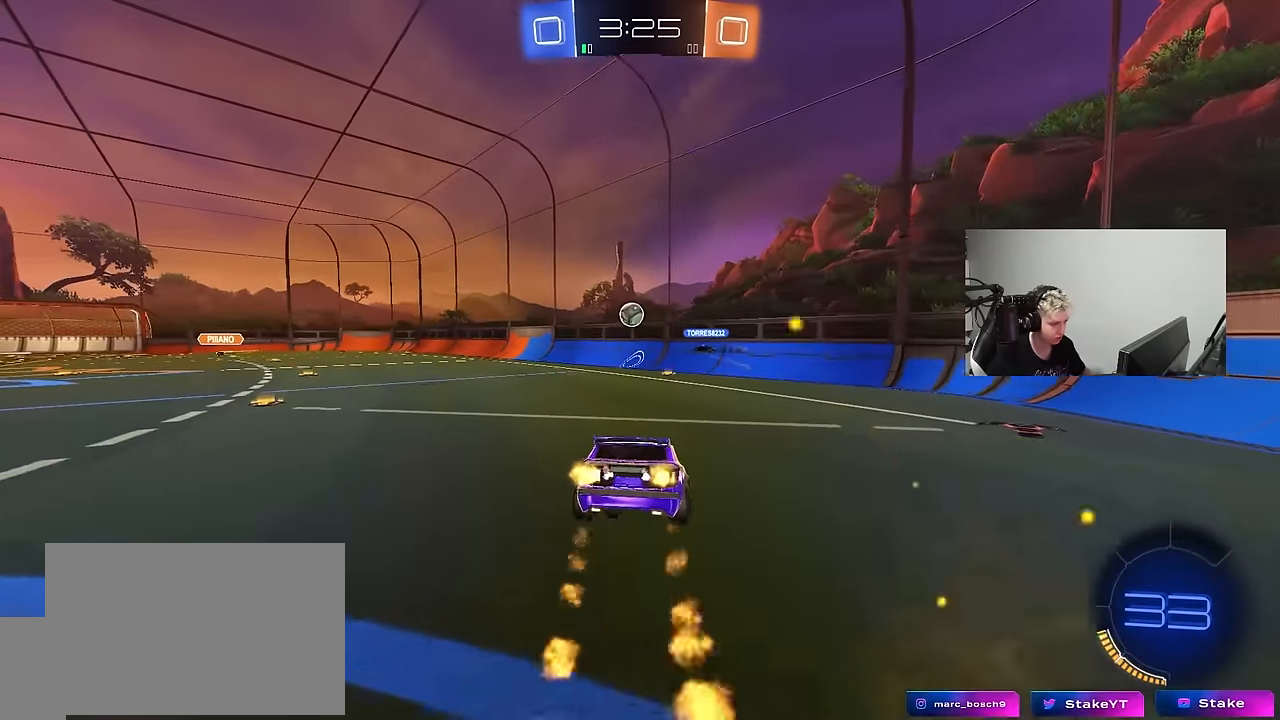
{"keys": ["w"], "mouse": [], "mouse_move": "still", "events": [[133, "a", "down"], [133, "d", "down"], [167, "mouse_left", "up"], [367, "a", "up"], [367, "d", "up"], [367, "s", "up"], [500, "w", "down"]]}
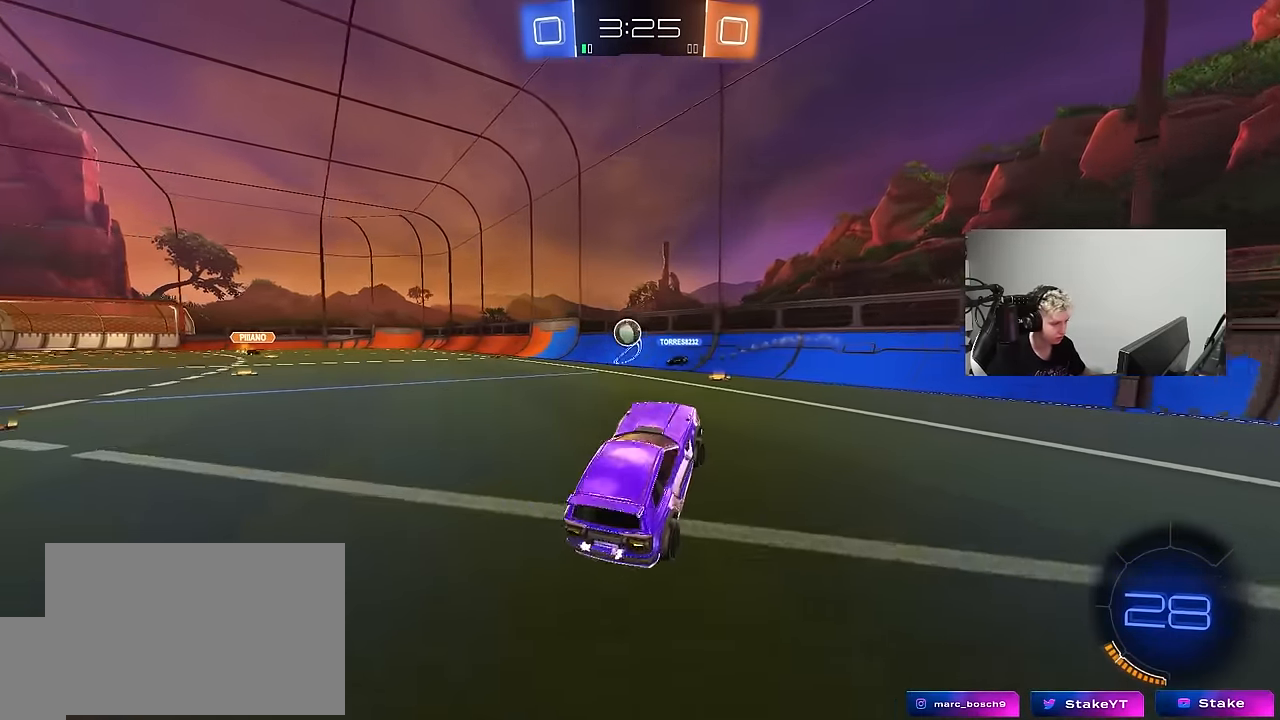
{"keys": ["a", "shift", "w"], "mouse": [], "mouse_move": "still", "events": [[133, "mouse_right", "down"], [183, "mouse_left", "down"], [333, "mouse_left", "up"], [333, "mouse_right", "up"], [467, "a", "down"], [467, "shift", "down"]]}
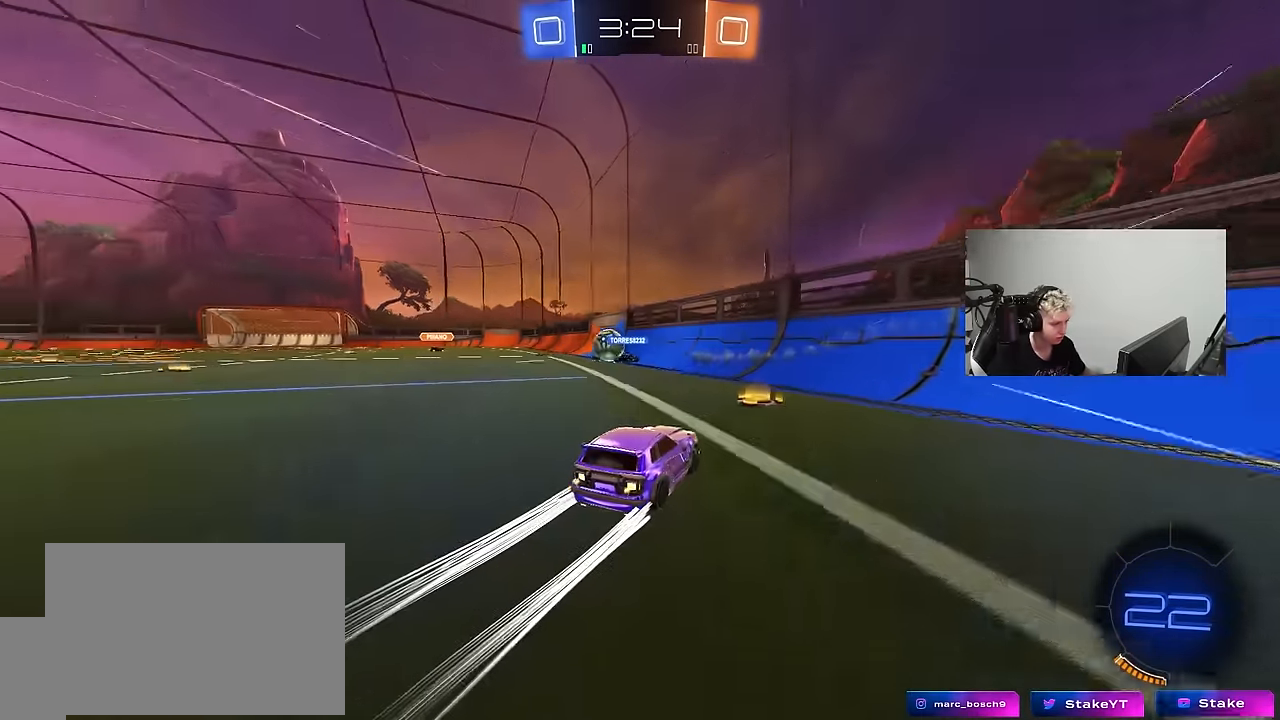
{"keys": ["w"], "mouse": ["left"], "mouse_move": "still", "events": [[117, "shift", "up"], [350, "mouse_left", "down"], [433, "a", "up"]]}
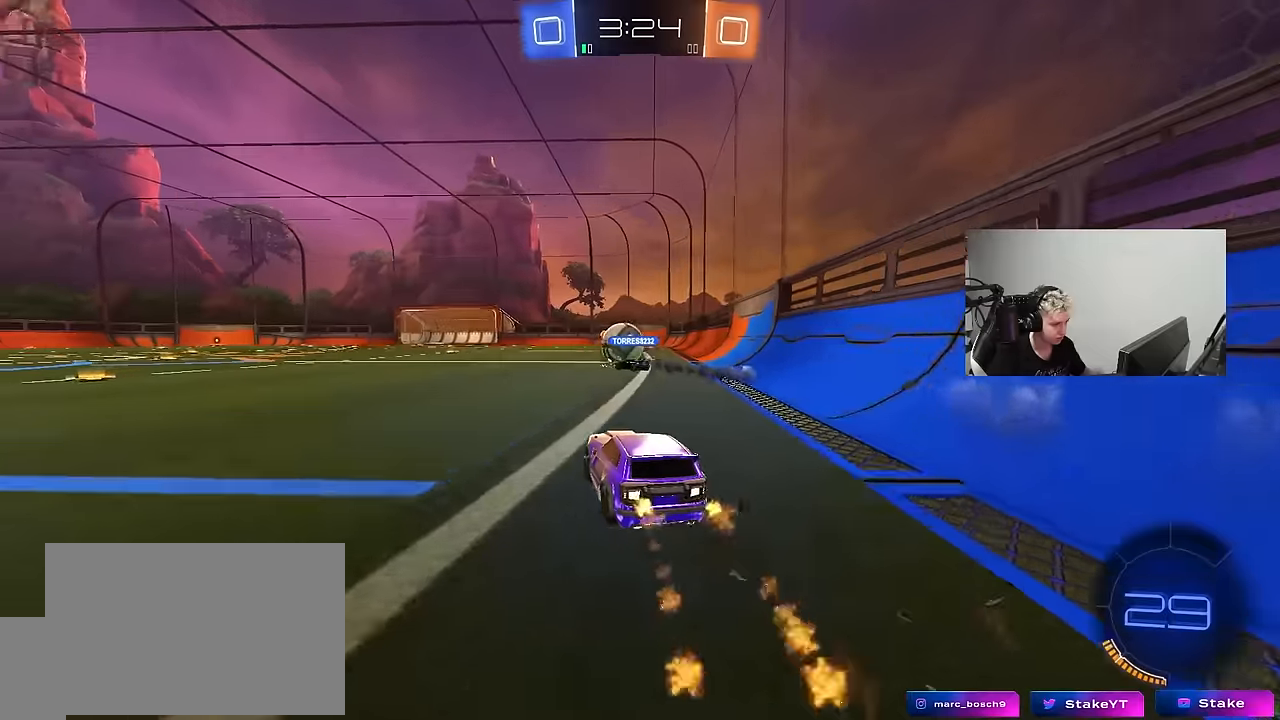
{"keys": ["w"], "mouse": [], "mouse_move": "still", "events": [[33, "mouse_left", "up"], [166, "mouse_left", "down"], [366, "mouse_left", "up"]]}